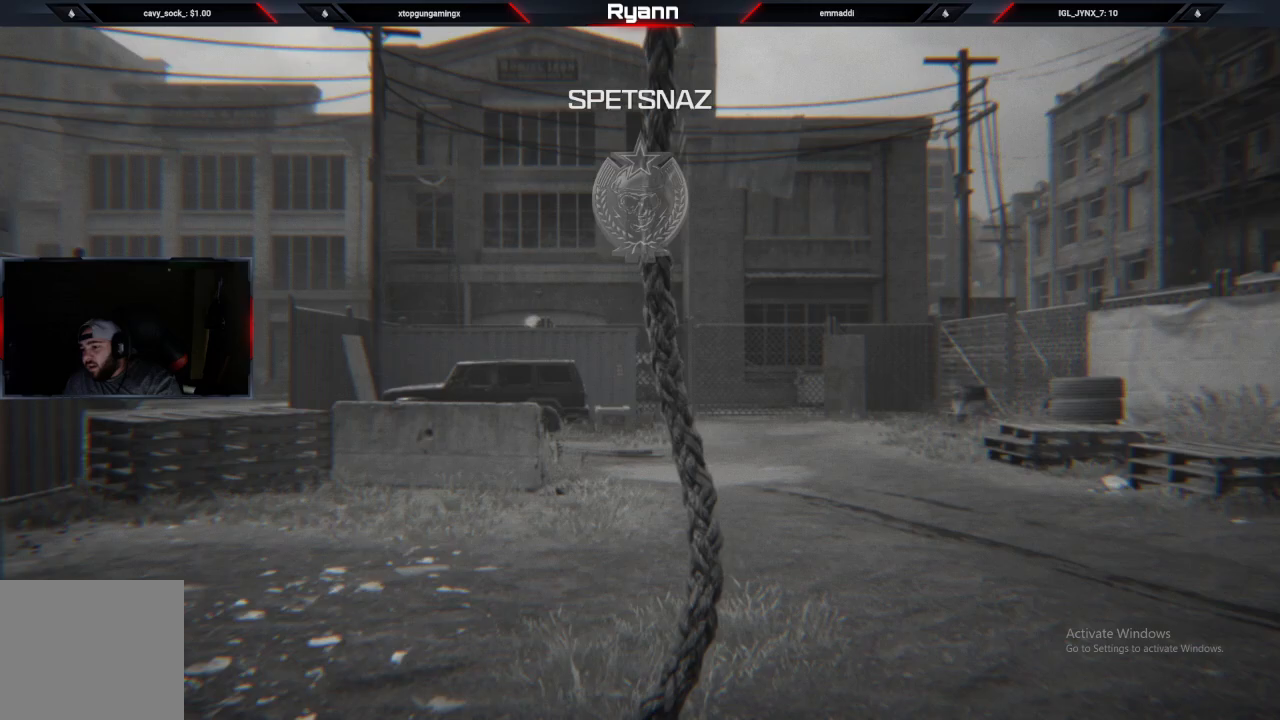
Gameplay with a controller (PlayStation layout); each line is a JSON object with the inputs held at the frame after it (dt_ms = milliseconds from this image to that frame). "events" lists button and stick changes between this image and that frame as [ms after this image, input, new state], when the widget could be followed in between.
{"dt_ms": 500, "buttons": ["L2"], "left_stick": "up", "right_stick": "center", "events": [[150, "left_stick", "up"], [150, "right_stick", "down-left"], [217, "L2", "down"], [333, "right_stick", "center"]]}
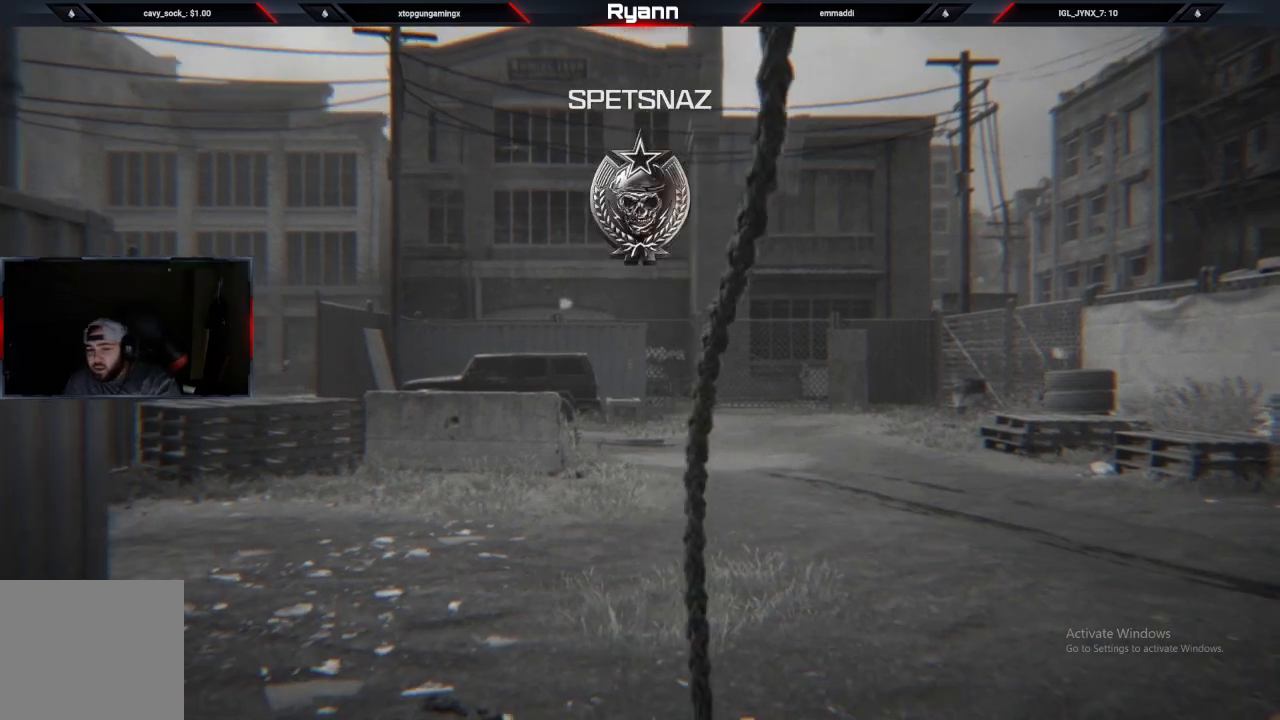
{"dt_ms": 500, "buttons": [], "left_stick": "center", "right_stick": "down-left", "events": [[33, "L2", "up"], [50, "TRIANGLE", "down"], [83, "left_stick", "center"], [167, "TRIANGLE", "up"], [333, "right_stick", "down-left"]]}
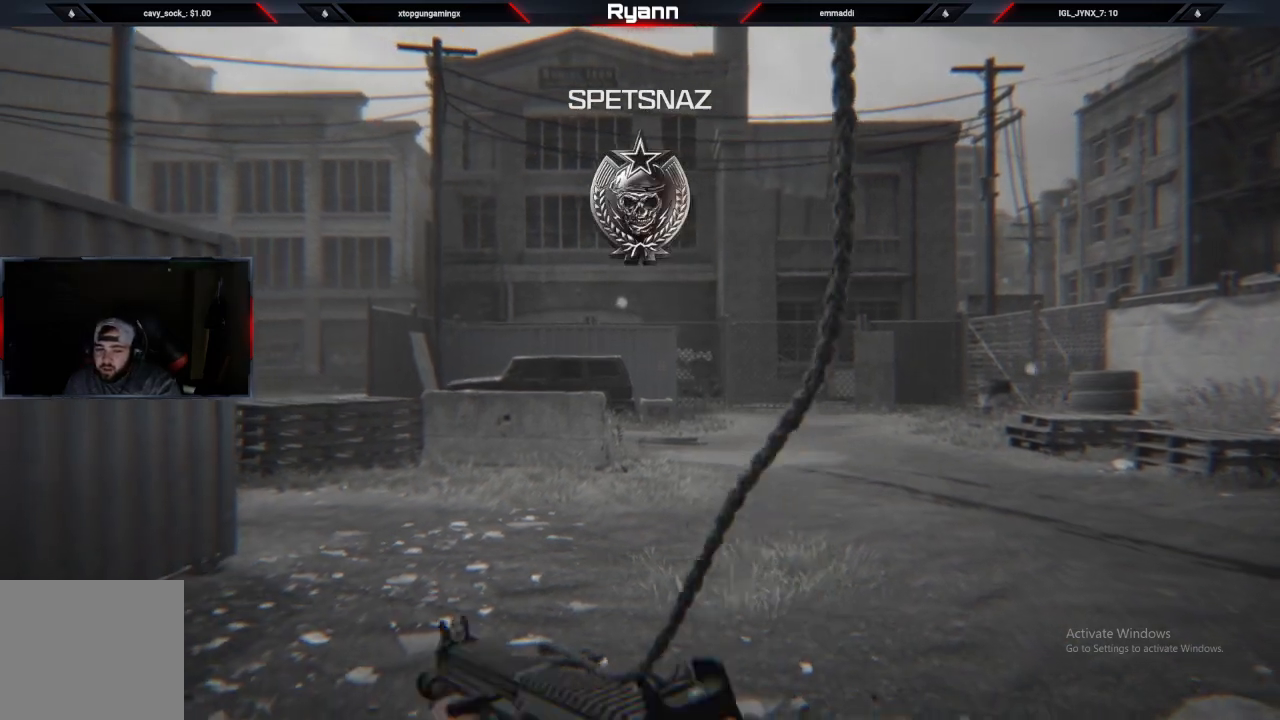
{"dt_ms": 500, "buttons": [], "left_stick": "center", "right_stick": "left", "events": [[83, "right_stick", "center"], [467, "right_stick", "left"]]}
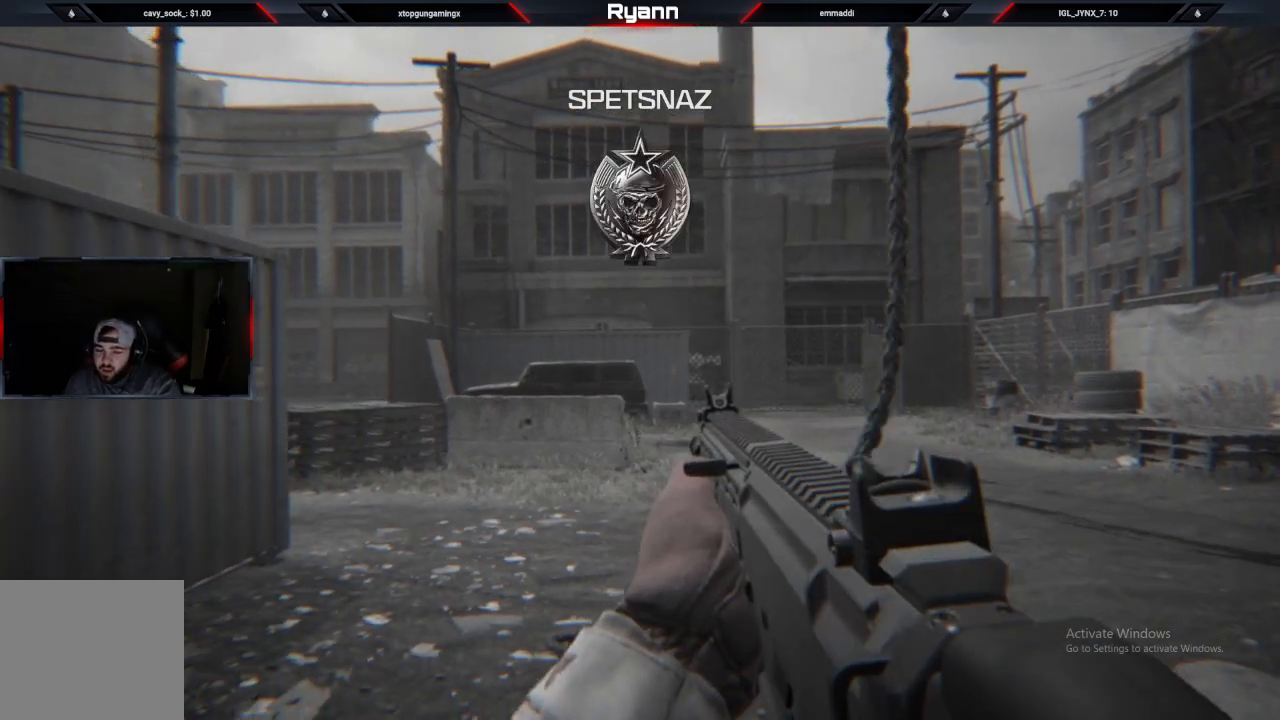
{"dt_ms": 500, "buttons": ["L2"], "left_stick": "up", "right_stick": "center", "events": [[17, "left_stick", "up"], [100, "L2", "down"], [117, "right_stick", "center"]]}
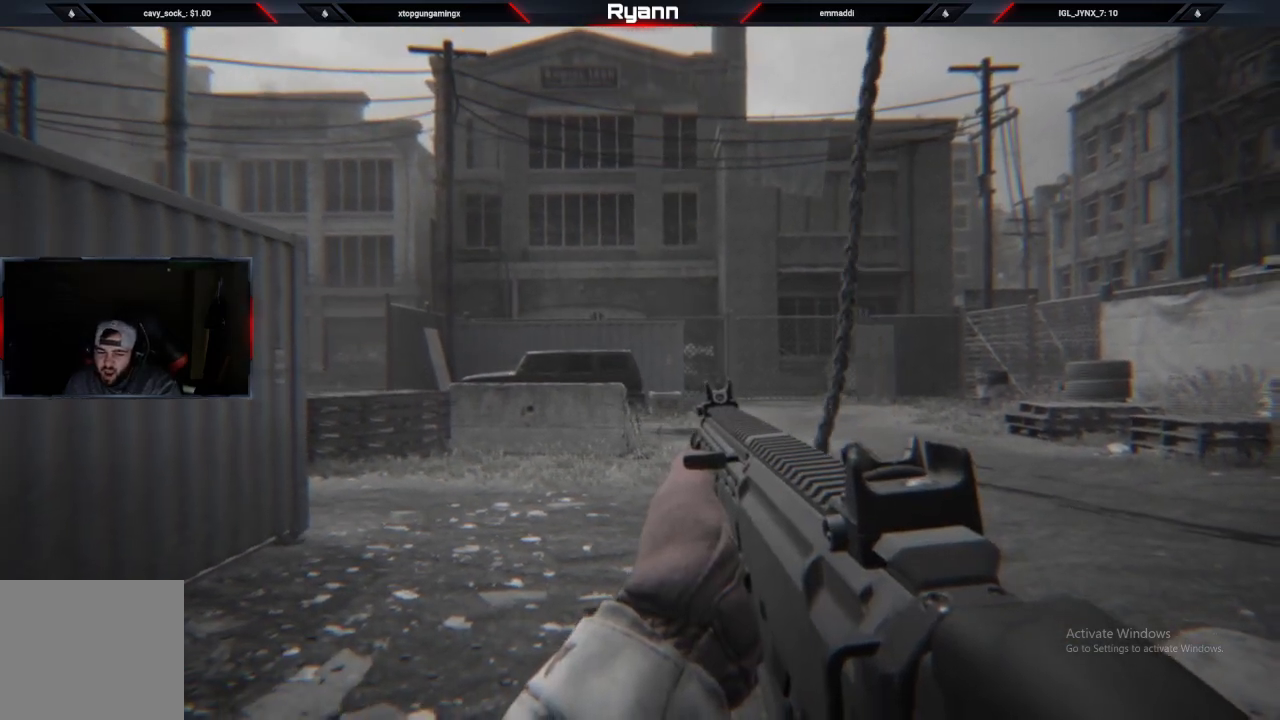
{"dt_ms": 500, "buttons": [], "left_stick": "center", "right_stick": "center", "events": [[133, "L2", "up"], [150, "left_stick", "center"]]}
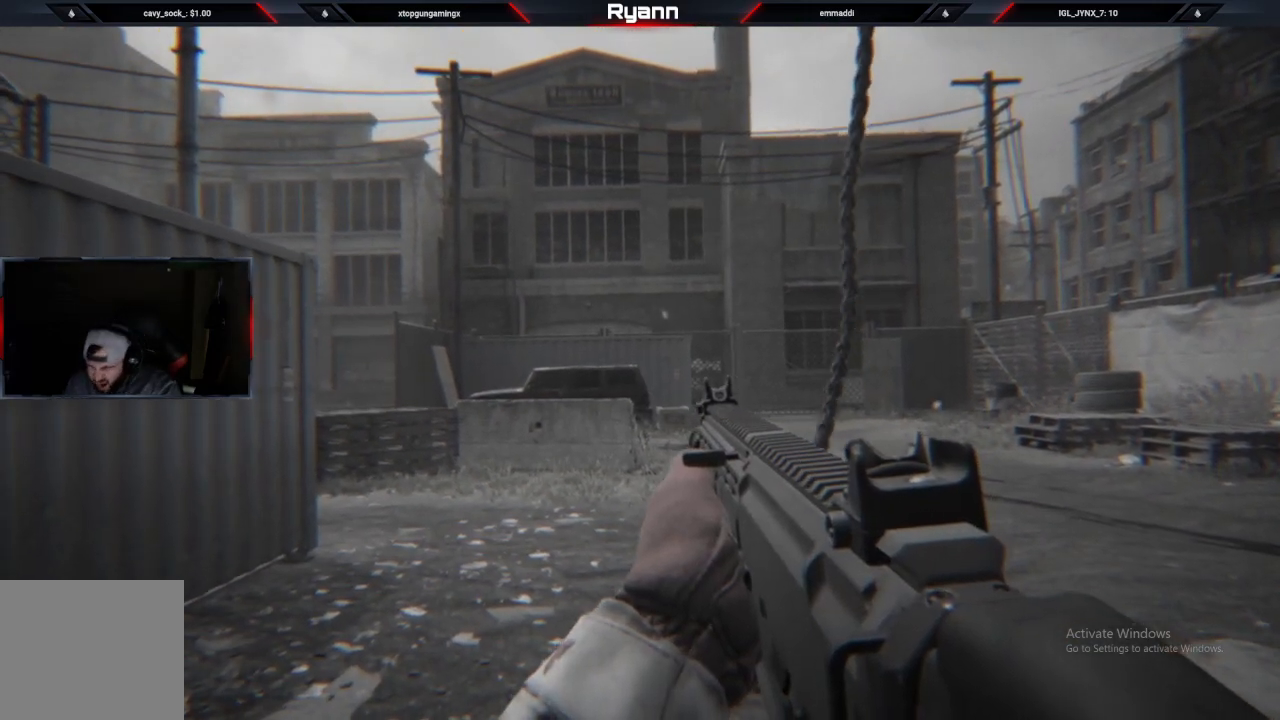
{"dt_ms": 500, "buttons": [], "left_stick": "center", "right_stick": "down-left", "events": [[367, "right_stick", "left"], [467, "right_stick", "down-left"]]}
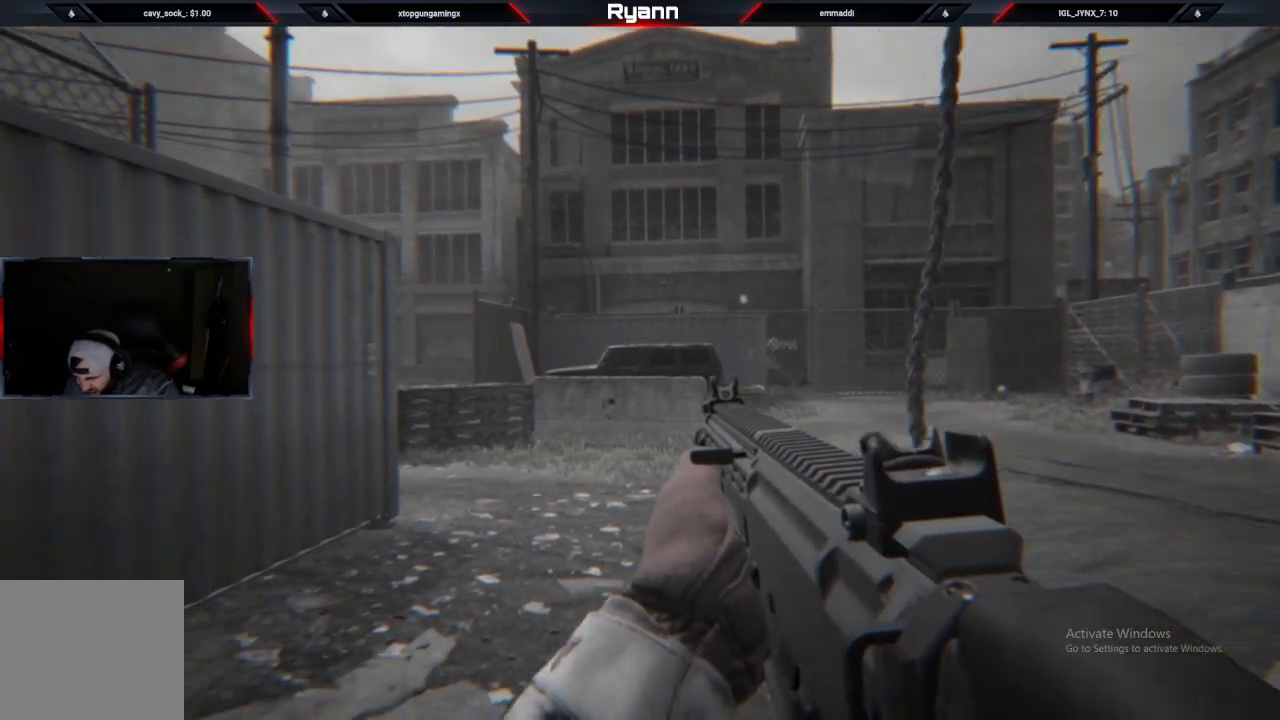
{"dt_ms": 500, "buttons": ["L2"], "left_stick": "up", "right_stick": "center", "events": [[133, "left_stick", "up"], [150, "L2", "down"], [150, "right_stick", "center"]]}
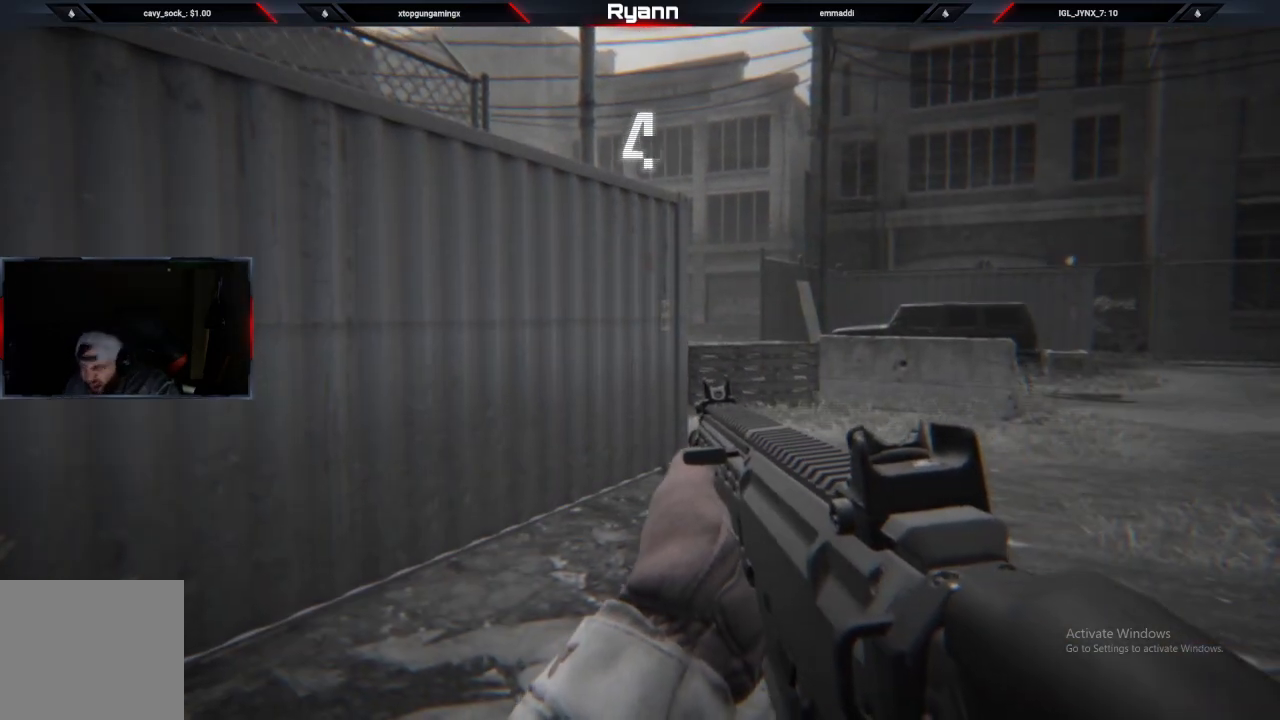
{"dt_ms": 500, "buttons": [], "left_stick": "up", "right_stick": "center", "events": [[83, "L2", "up"], [250, "TRIANGLE", "down"], [333, "TRIANGLE", "up"]]}
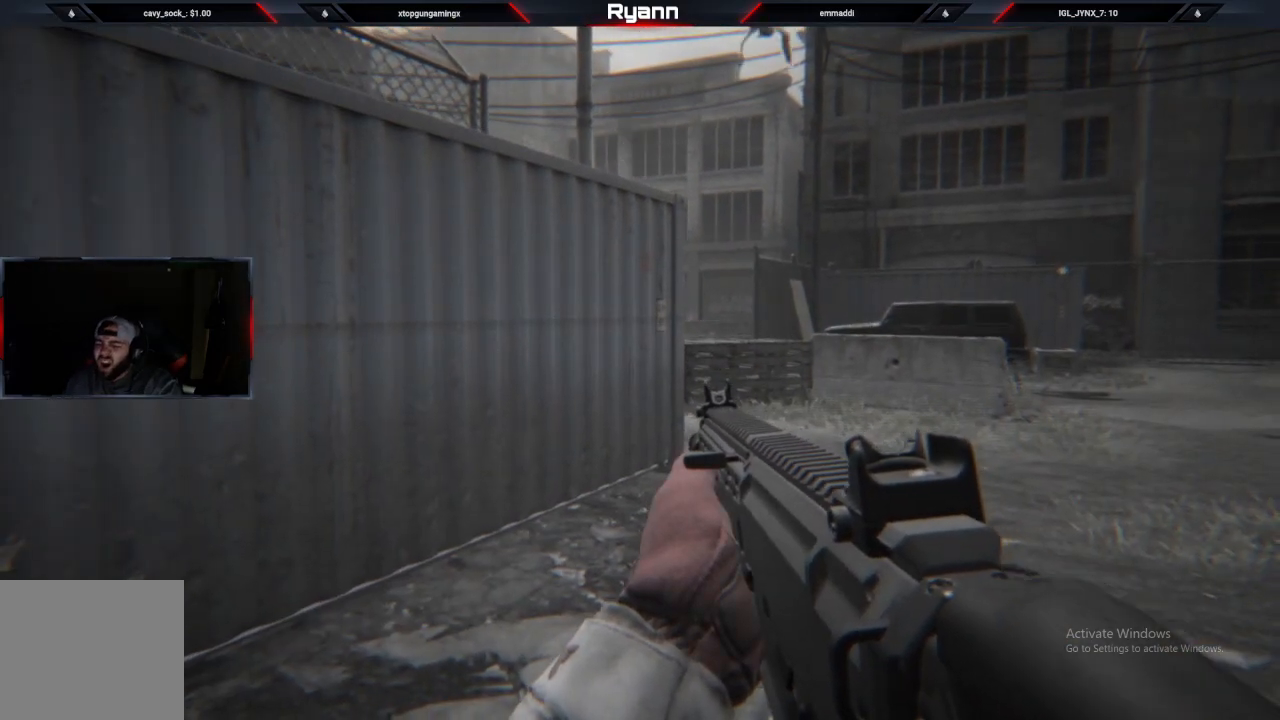
{"dt_ms": 500, "buttons": ["L2"], "left_stick": "up", "right_stick": "center", "events": [[33, "right_stick", "right"], [150, "left_stick", "center"], [167, "right_stick", "center"], [200, "L2", "down"], [300, "left_stick", "up"]]}
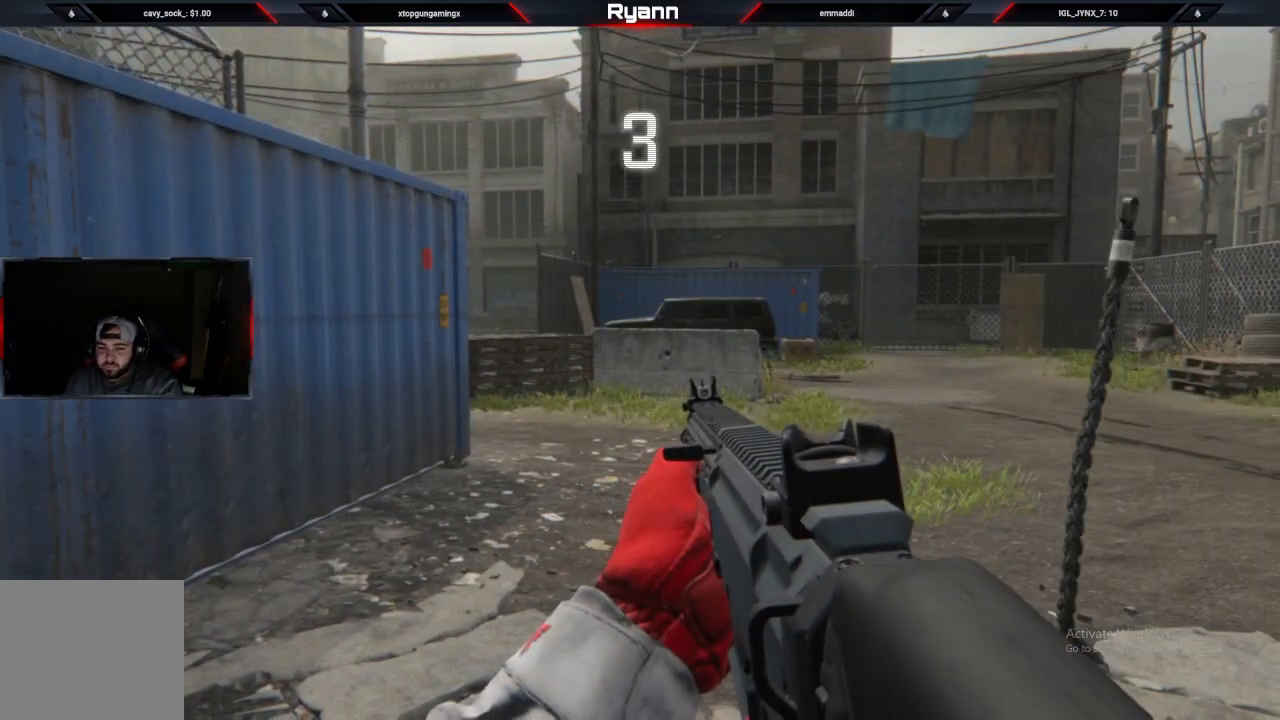
{"dt_ms": 500, "buttons": ["TRIANGLE", "L3"], "left_stick": "up", "right_stick": "center", "events": [[133, "L2", "up"], [367, "TRIANGLE", "down"], [500, "L3", "down"]]}
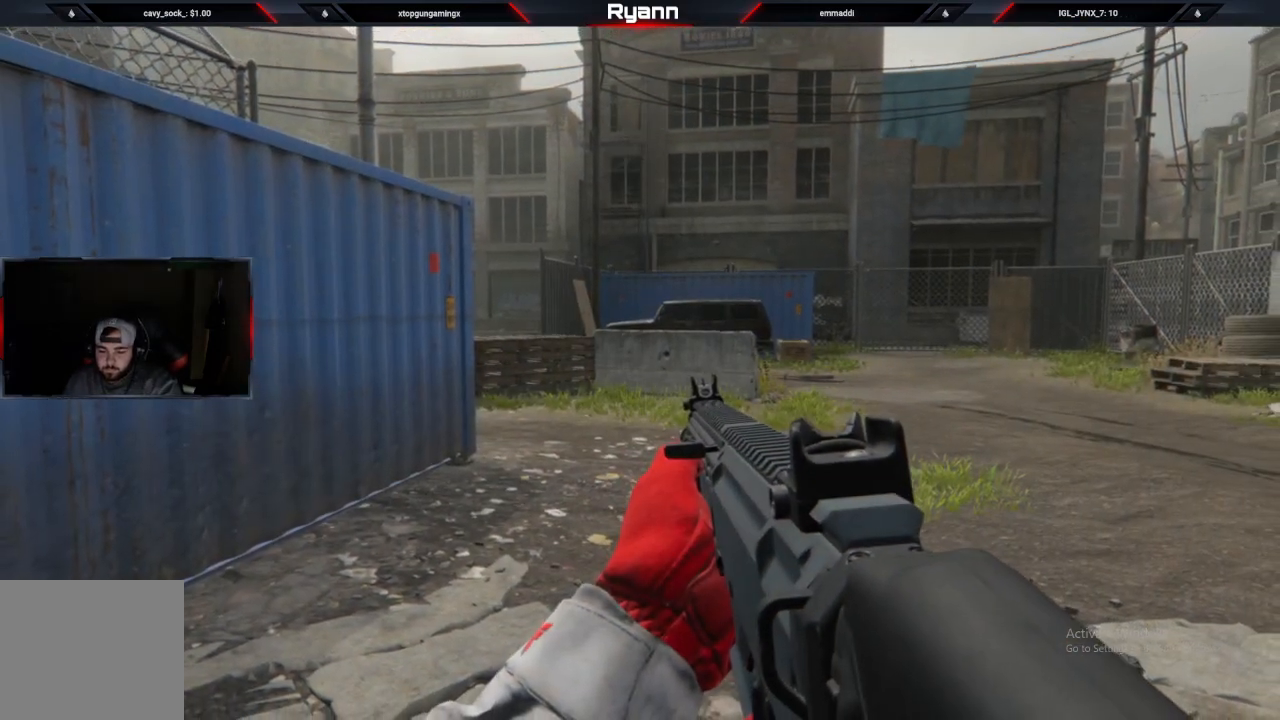
{"dt_ms": 500, "buttons": [], "left_stick": "up", "right_stick": "center", "events": [[17, "TRIANGLE", "up"], [117, "L3", "up"], [267, "left_stick", "center"], [433, "left_stick", "up"]]}
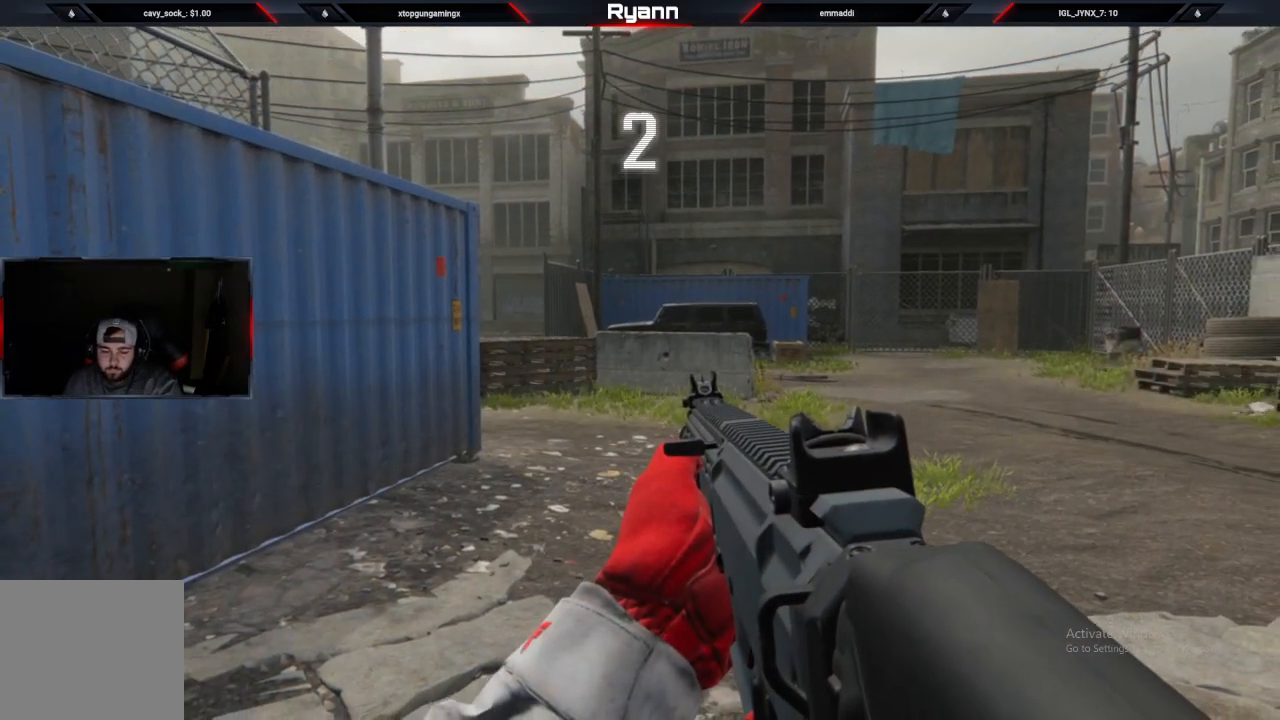
{"dt_ms": 500, "buttons": [], "left_stick": "center", "right_stick": "center", "events": [[233, "TRIANGLE", "down"], [267, "left_stick", "center"], [350, "TRIANGLE", "up"]]}
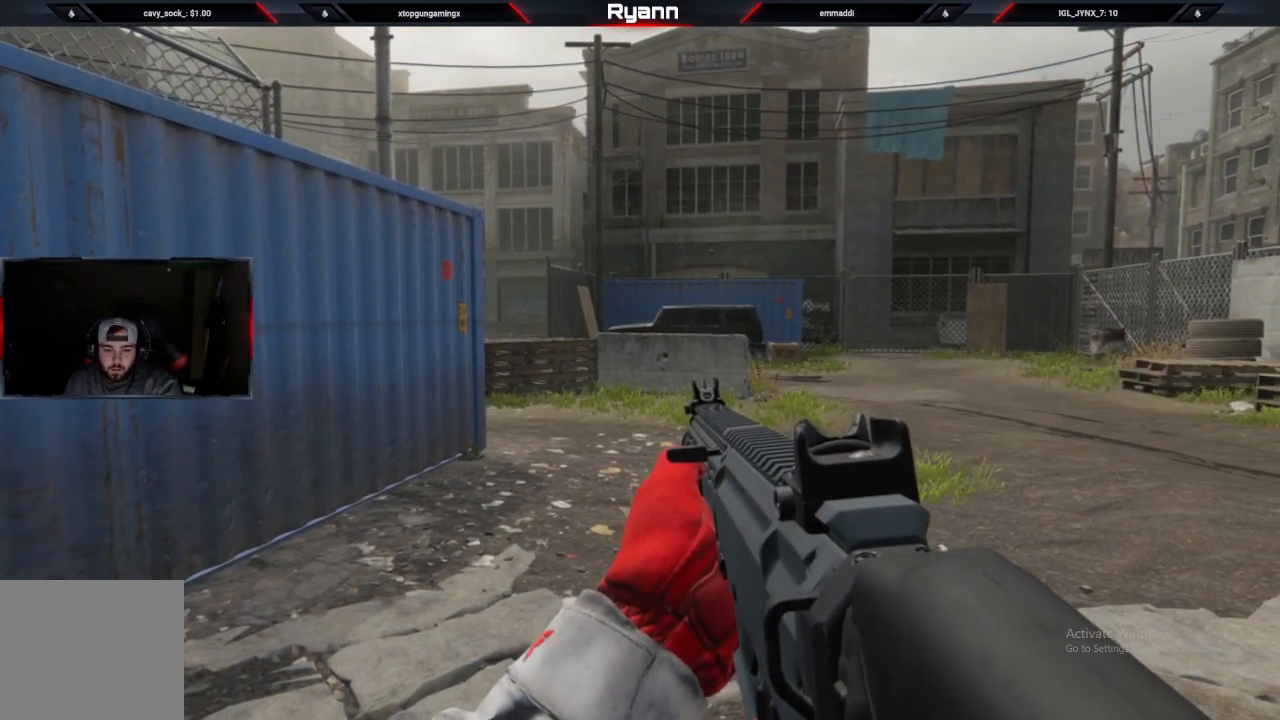
{"dt_ms": 500, "buttons": [], "left_stick": "up", "right_stick": "center", "events": [[350, "left_stick", "up"]]}
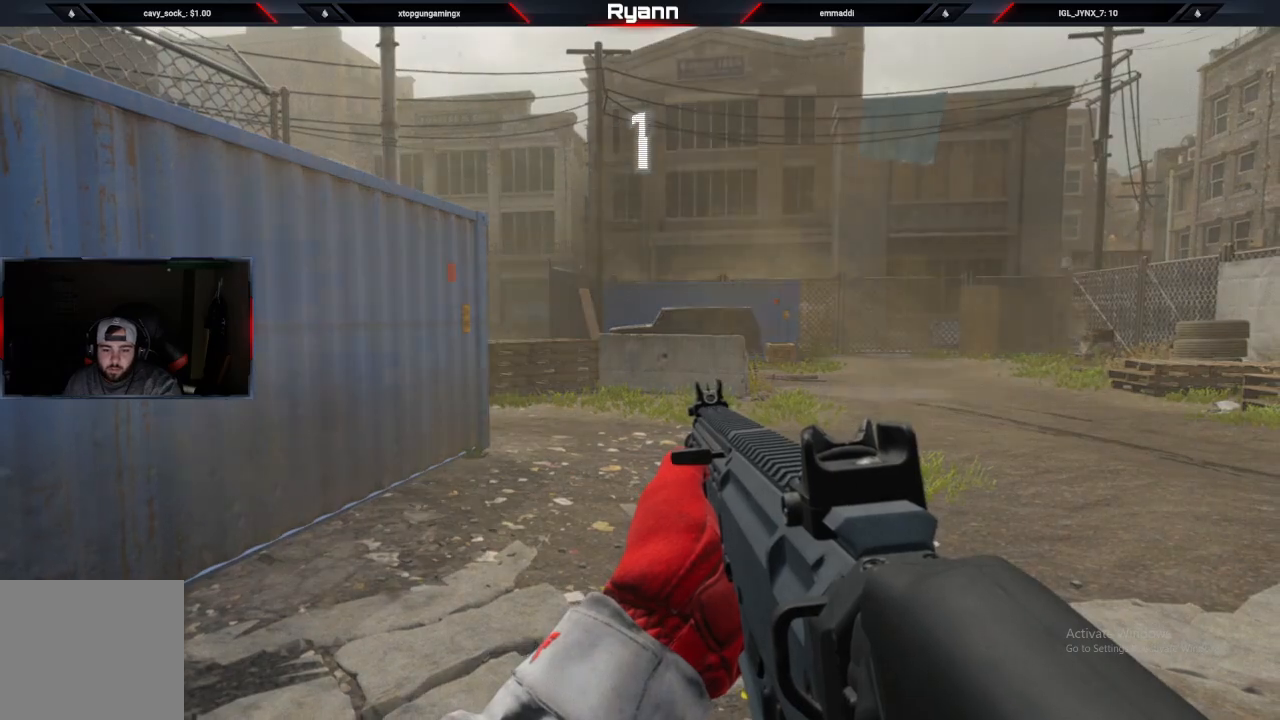
{"dt_ms": 500, "buttons": [], "left_stick": "up", "right_stick": "center", "events": [[167, "left_stick", "center"], [350, "left_stick", "up"]]}
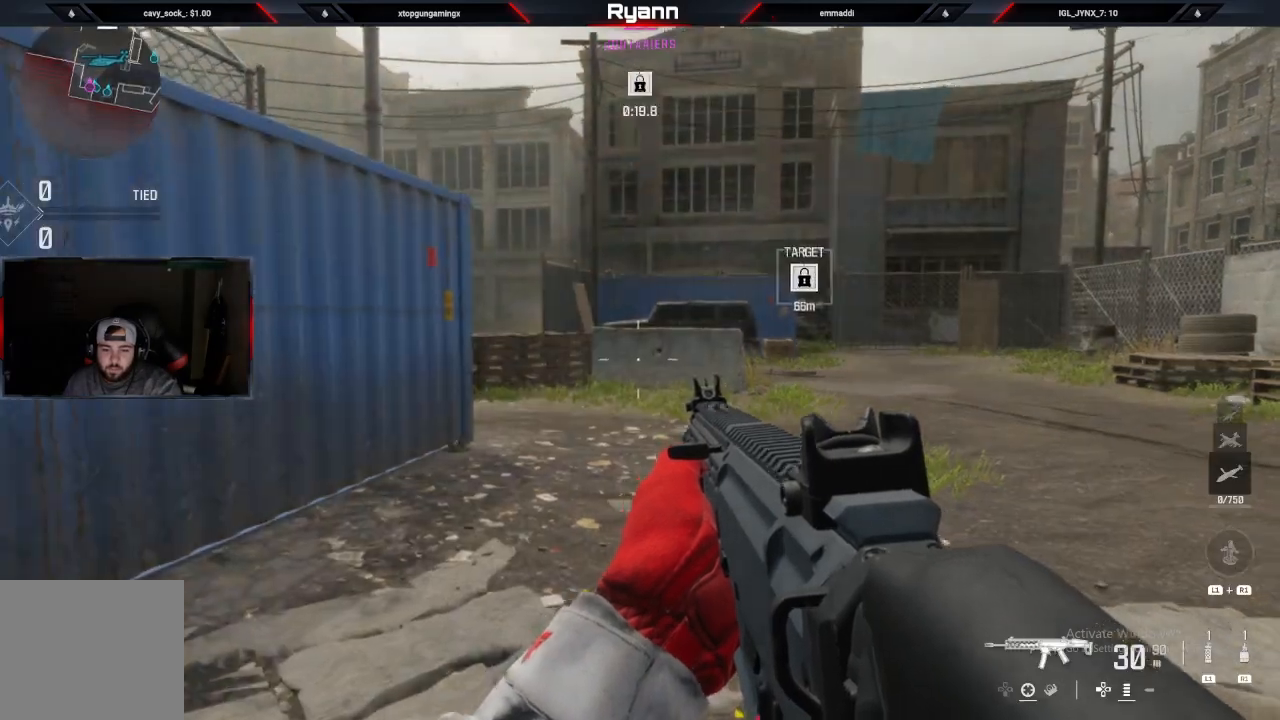
{"dt_ms": 1000, "buttons": ["CROSS", "L3"], "left_stick": "up", "right_stick": "center"}
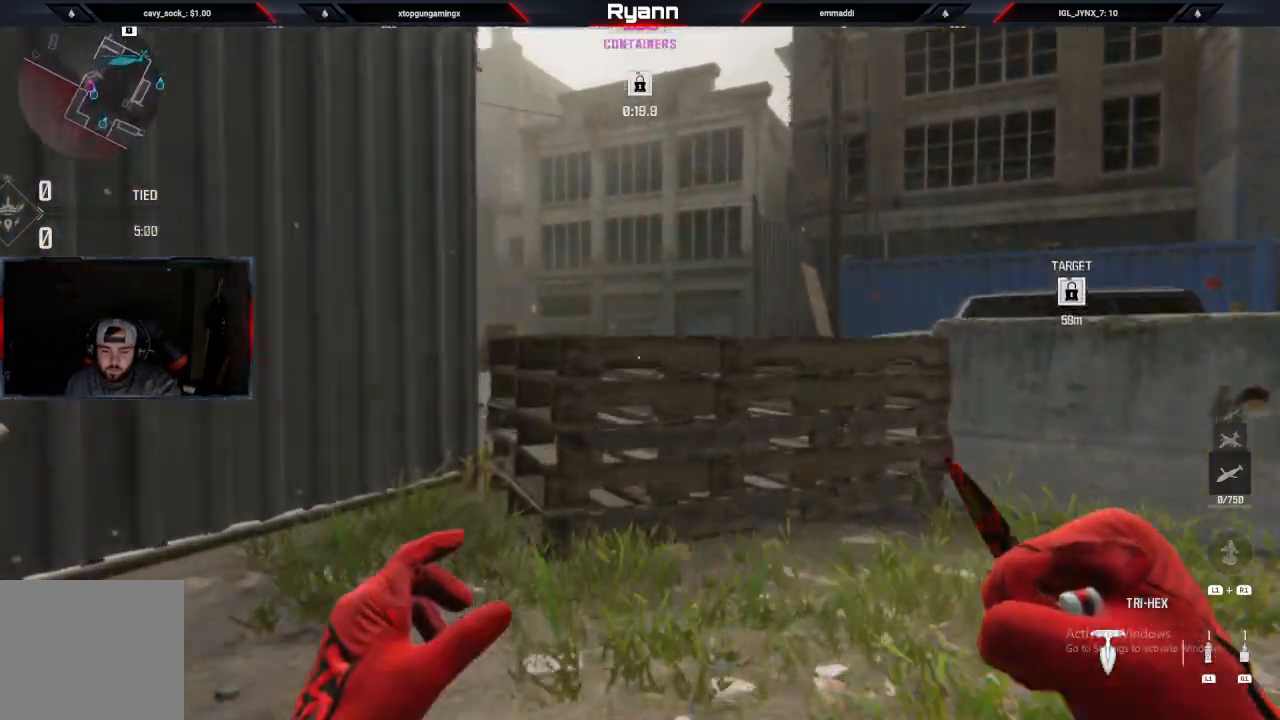
{"dt_ms": 500, "buttons": [], "left_stick": "up", "right_stick": "down"}
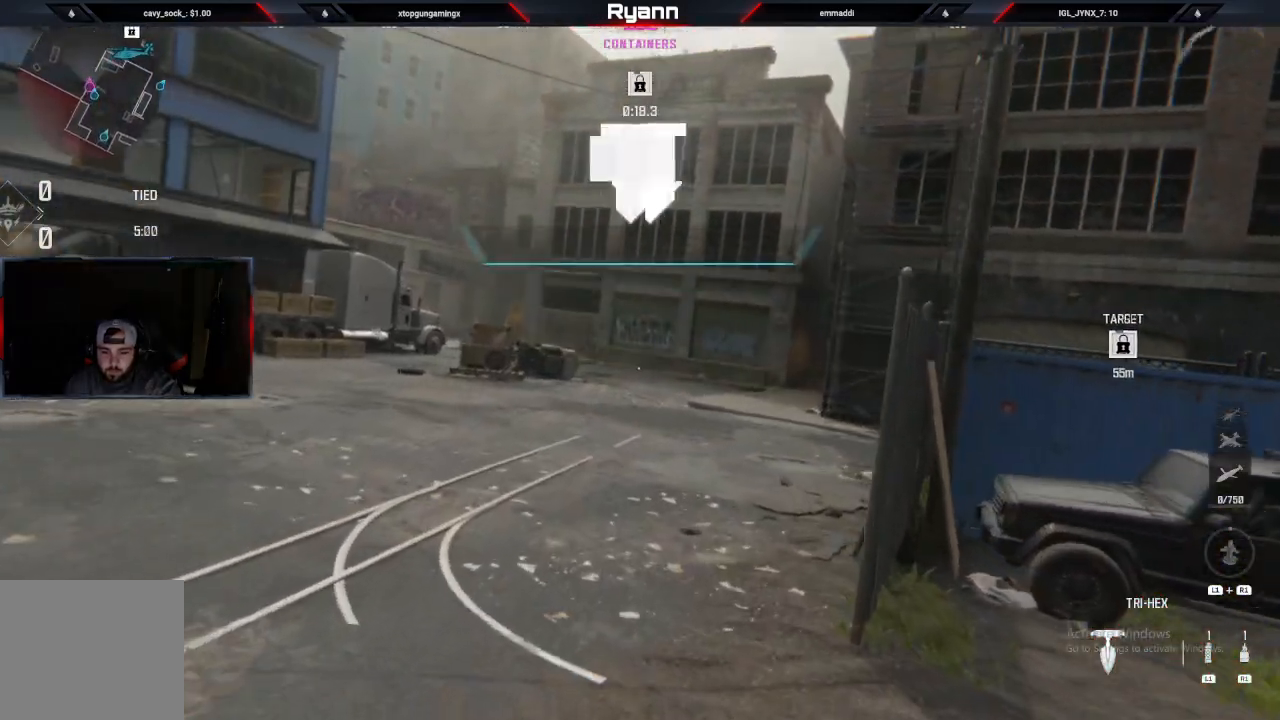
{"dt_ms": 500, "buttons": [], "left_stick": "up", "right_stick": "down", "events": []}
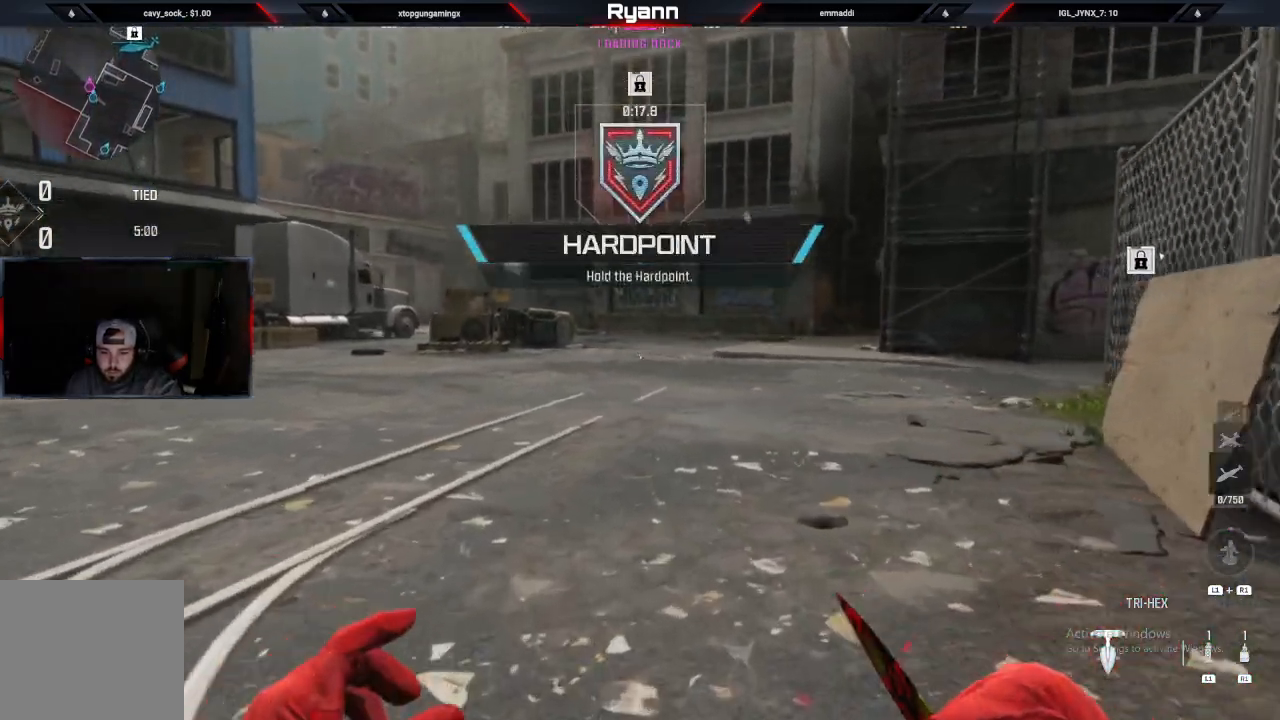
{"dt_ms": 500, "buttons": [], "left_stick": "up", "right_stick": "right", "events": [[67, "right_stick", "center"], [300, "right_stick", "right"]]}
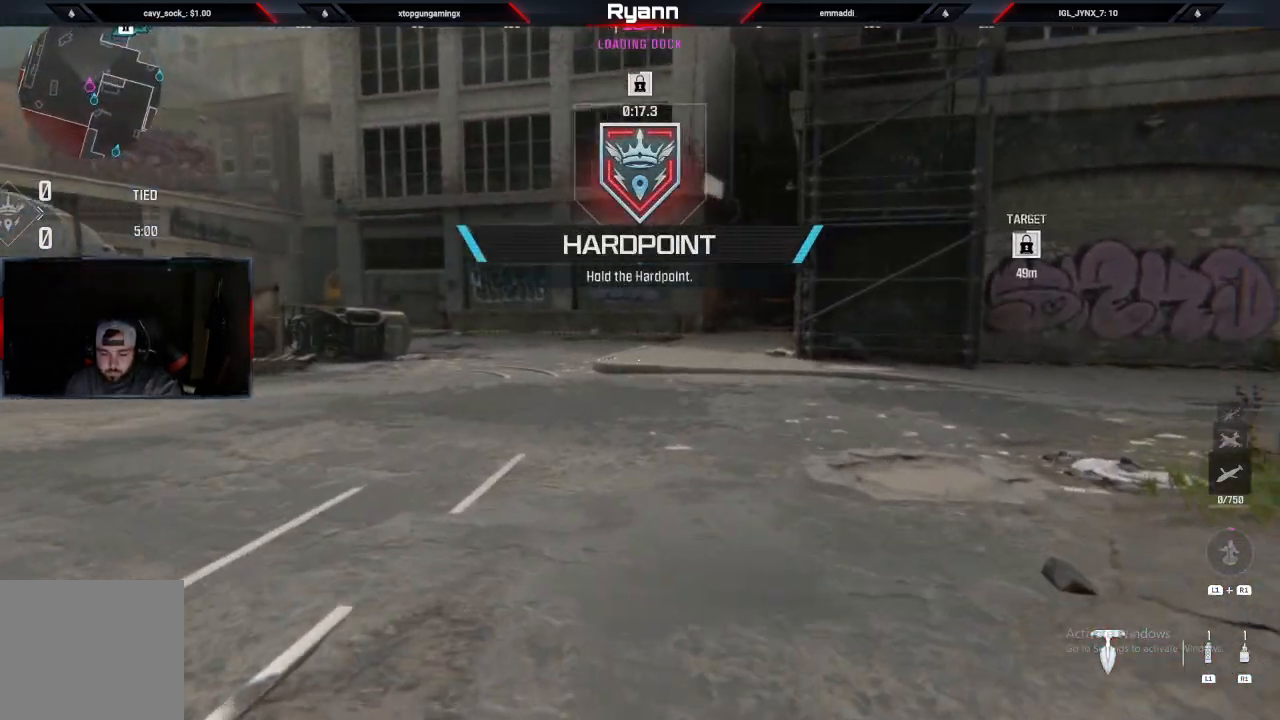
{"dt_ms": 500, "buttons": ["CROSS"], "left_stick": "up", "right_stick": "right", "events": [[100, "CIRCLE", "down"], [267, "CIRCLE", "up"], [400, "CROSS", "down"]]}
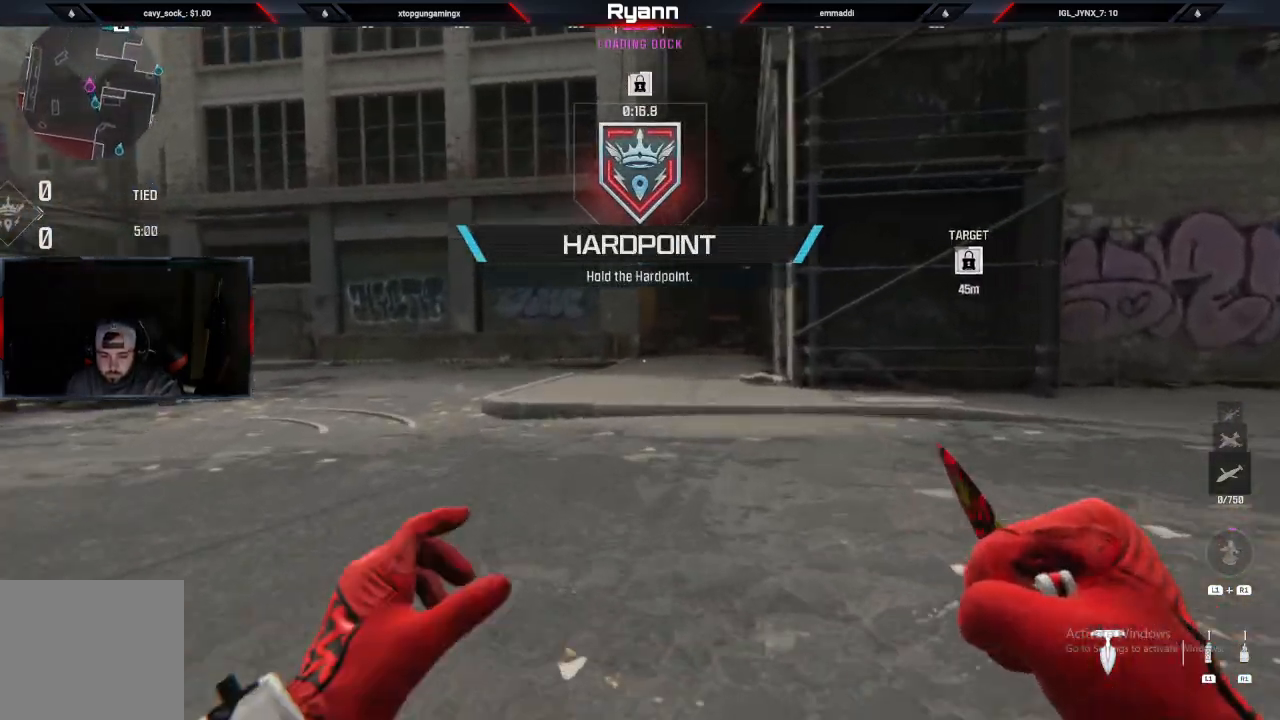
{"dt_ms": 500, "buttons": [], "left_stick": "up", "right_stick": "center", "events": [[67, "CROSS", "up"], [200, "right_stick", "center"]]}
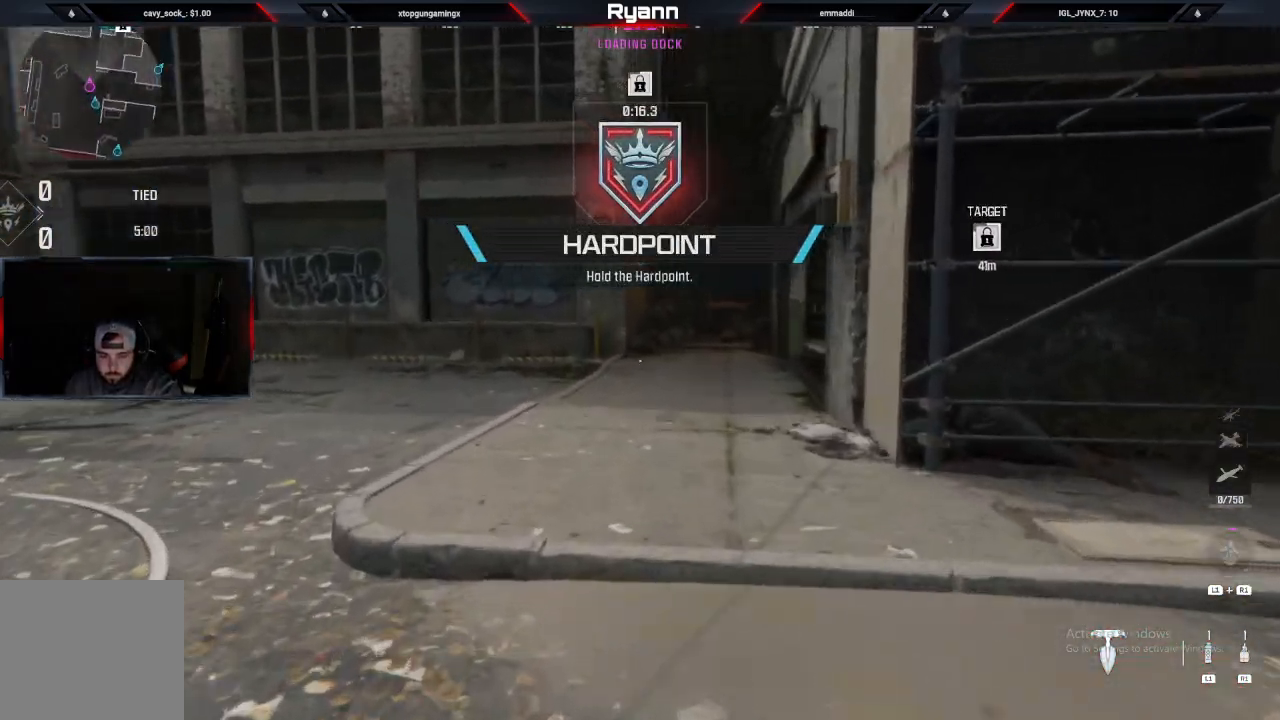
{"dt_ms": 500, "buttons": ["CROSS"], "left_stick": "up", "right_stick": "center", "events": [[217, "CIRCLE", "down"], [383, "CIRCLE", "up"], [433, "CROSS", "down"]]}
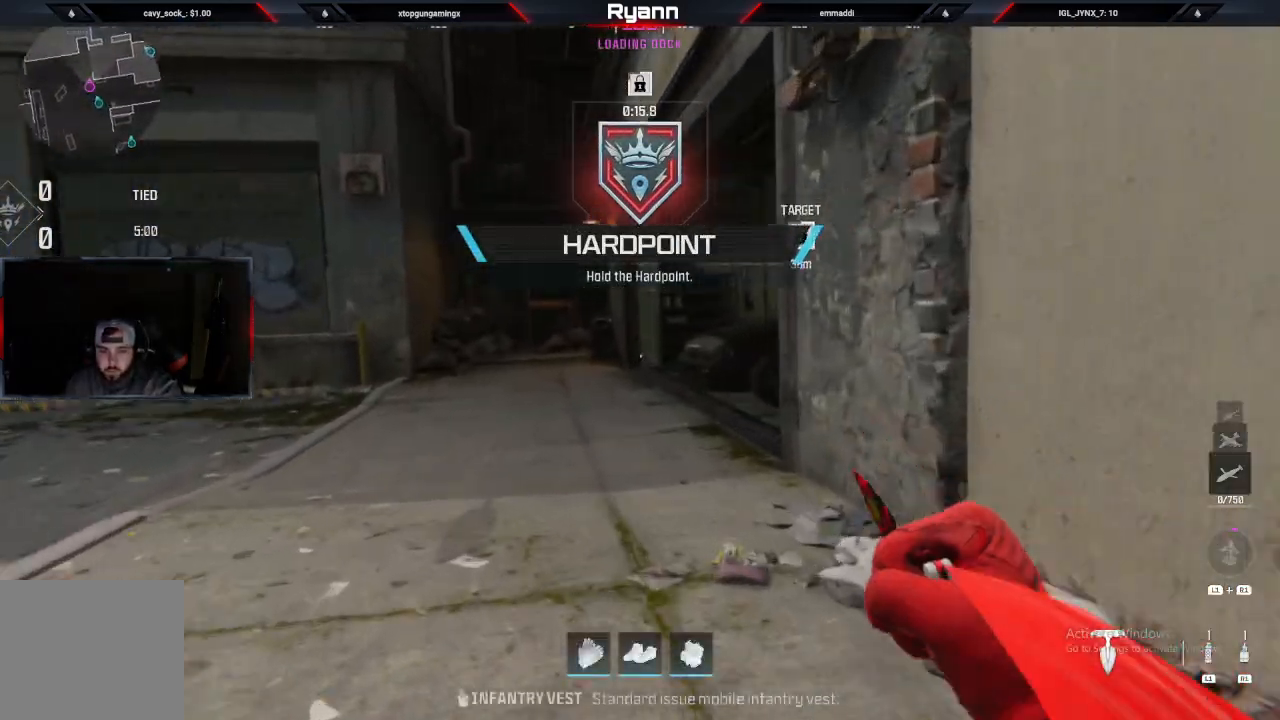
{"dt_ms": 500, "buttons": [], "left_stick": "up", "right_stick": "center", "events": [[117, "CROSS", "up"], [217, "L3", "down"], [300, "L3", "up"]]}
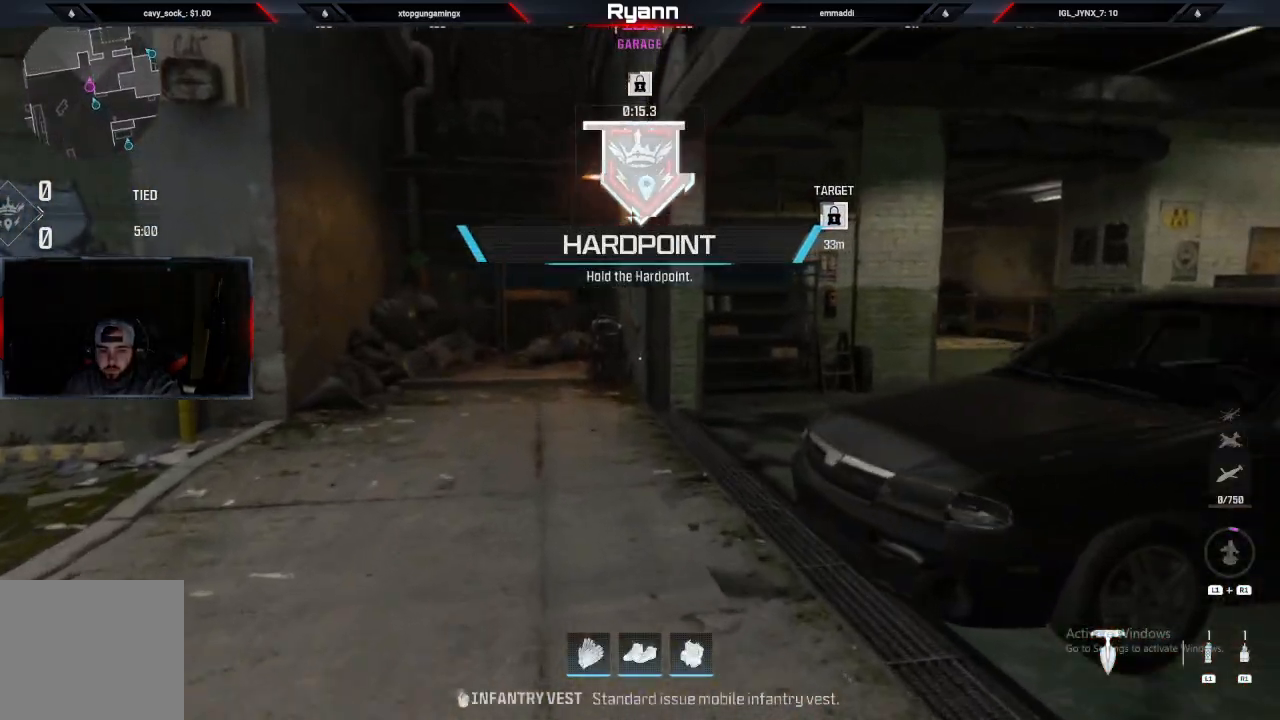
{"dt_ms": 500, "buttons": [], "left_stick": "up", "right_stick": "right", "events": [[217, "right_stick", "right"]]}
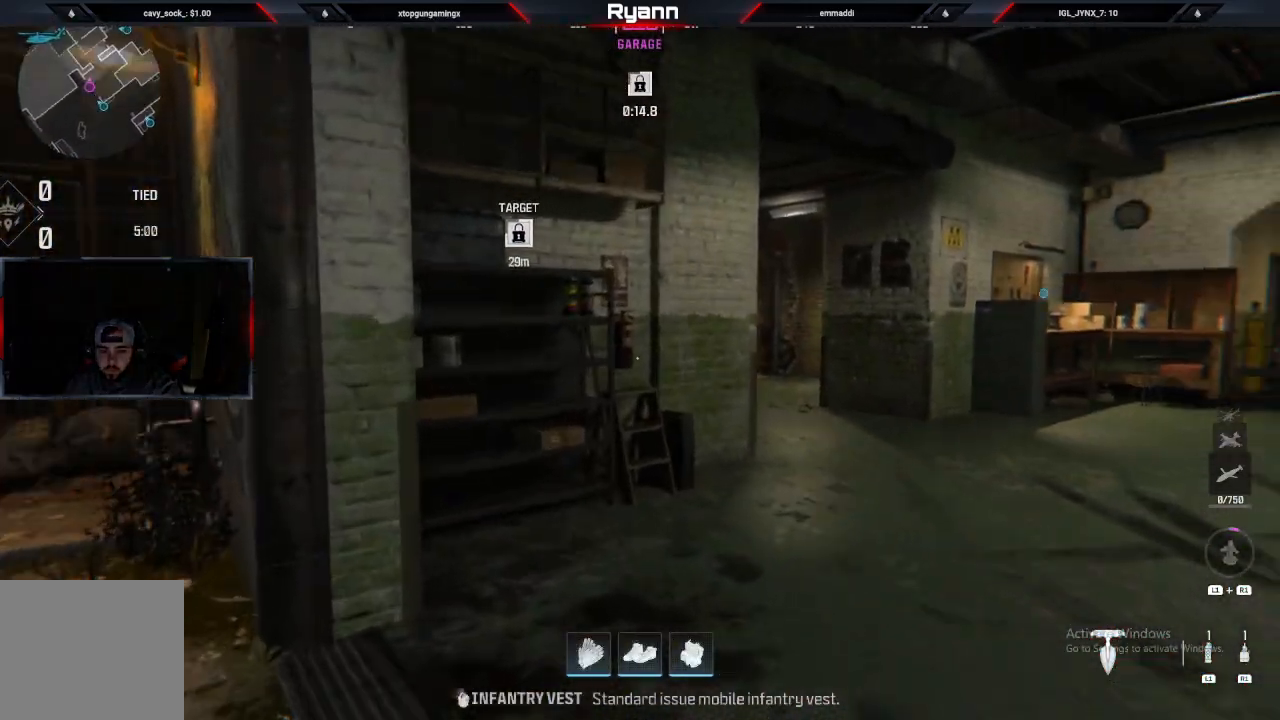
{"dt_ms": 500, "buttons": [], "left_stick": "up", "right_stick": "left", "events": [[83, "CIRCLE", "down"], [250, "CIRCLE", "up"], [317, "right_stick", "center"], [333, "CROSS", "down"], [500, "CROSS", "up"], [500, "right_stick", "left"]]}
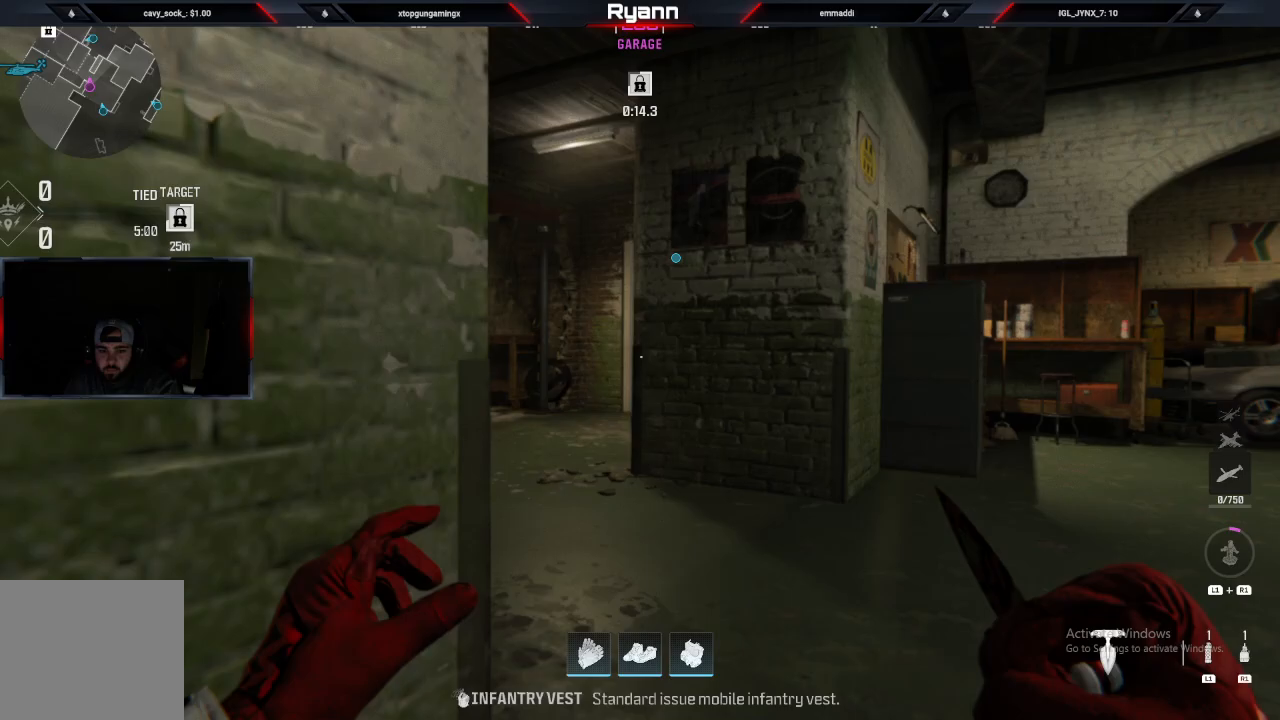
{"dt_ms": 500, "buttons": [], "left_stick": "up", "right_stick": "center", "events": [[317, "right_stick", "center"]]}
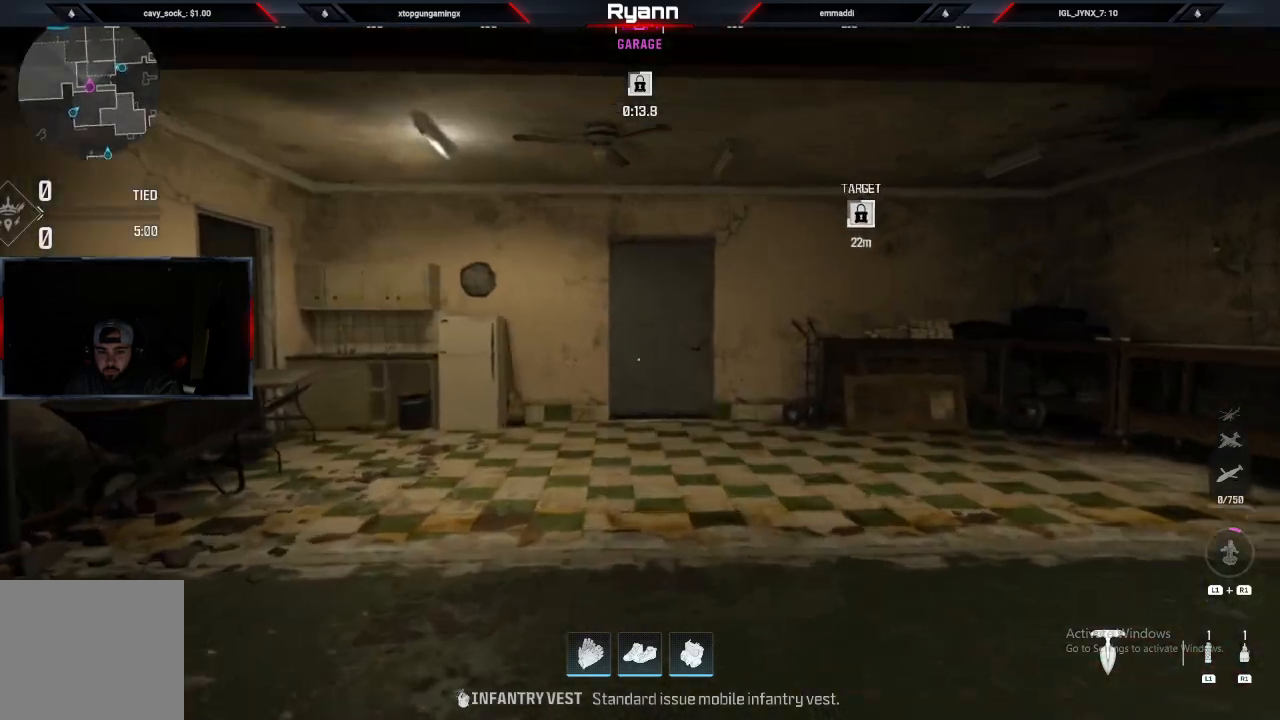
{"dt_ms": 500, "buttons": [], "left_stick": "up", "right_stick": "center", "events": []}
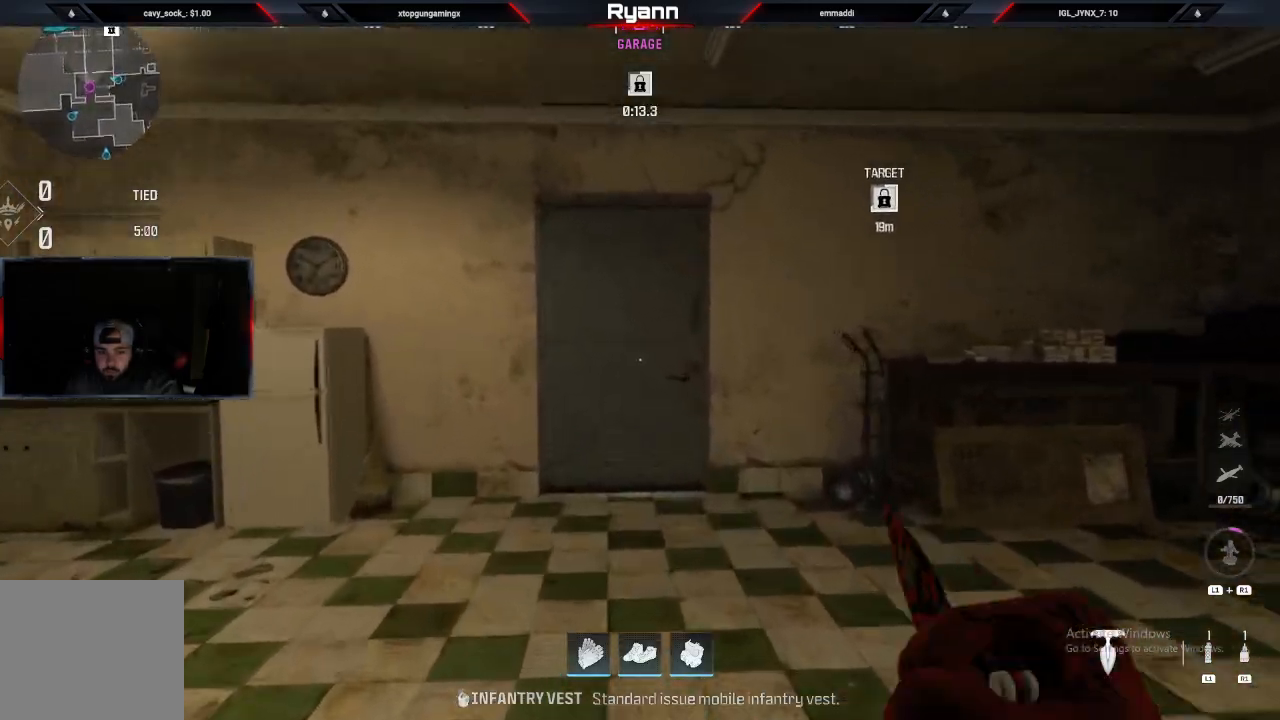
{"dt_ms": 500, "buttons": ["CROSS"], "left_stick": "up", "right_stick": "down", "events": [[233, "CIRCLE", "down"], [417, "CIRCLE", "up"], [500, "CROSS", "down"], [500, "right_stick", "down"]]}
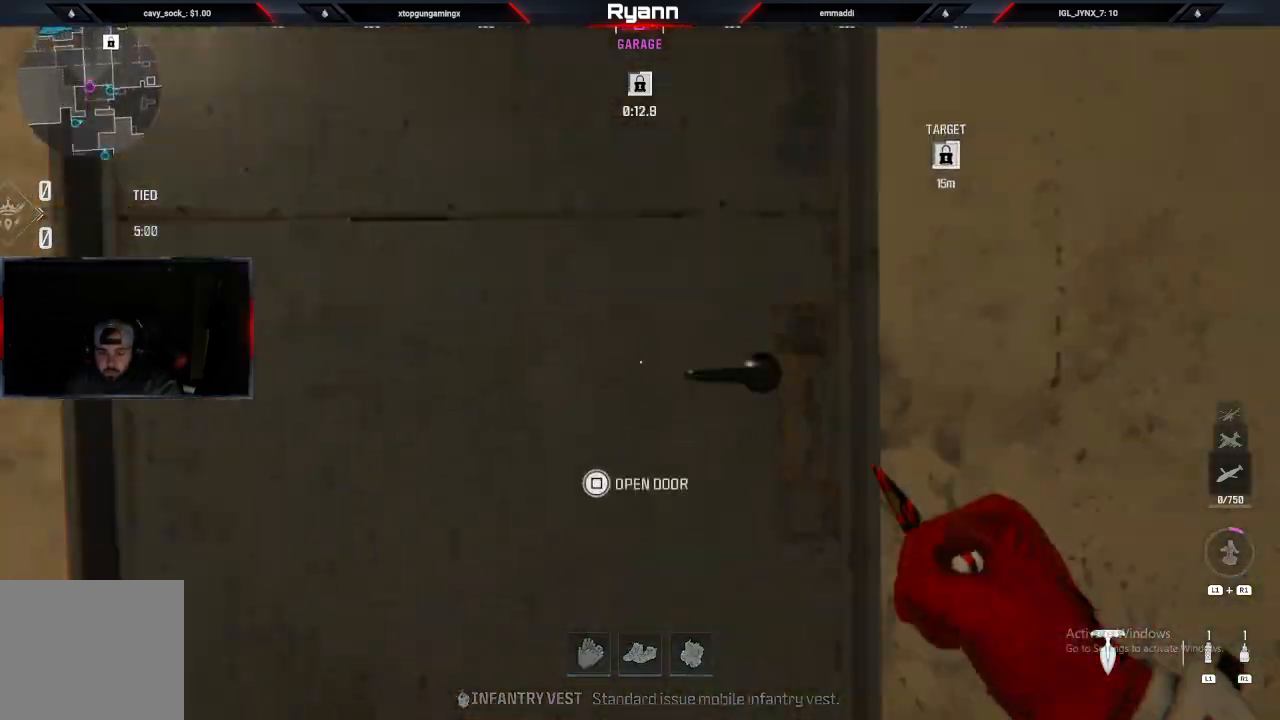
{"dt_ms": 500, "buttons": [], "left_stick": "up", "right_stick": "down", "events": [[167, "CROSS", "up"], [217, "L3", "down"], [350, "L3", "up"]]}
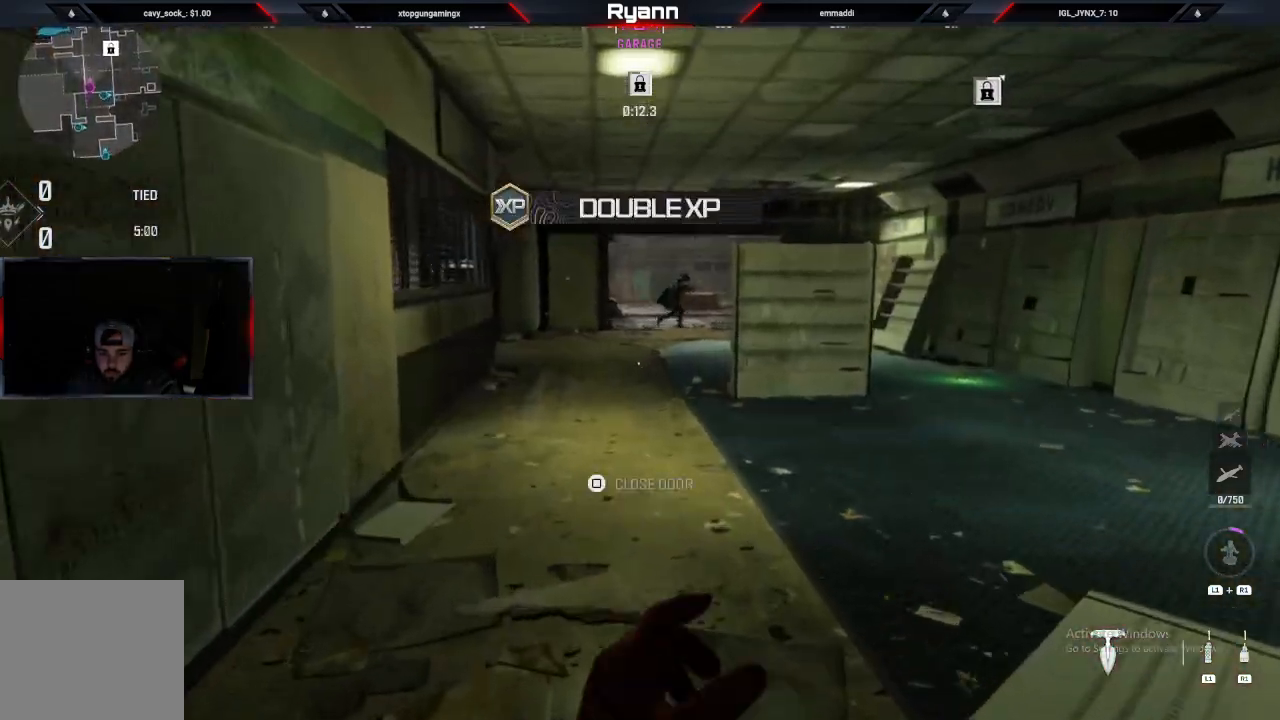
{"dt_ms": 500, "buttons": [], "left_stick": "up-right", "right_stick": "center", "events": [[150, "R1", "down"], [183, "right_stick", "center"], [250, "left_stick", "up-right"], [300, "R1", "up"]]}
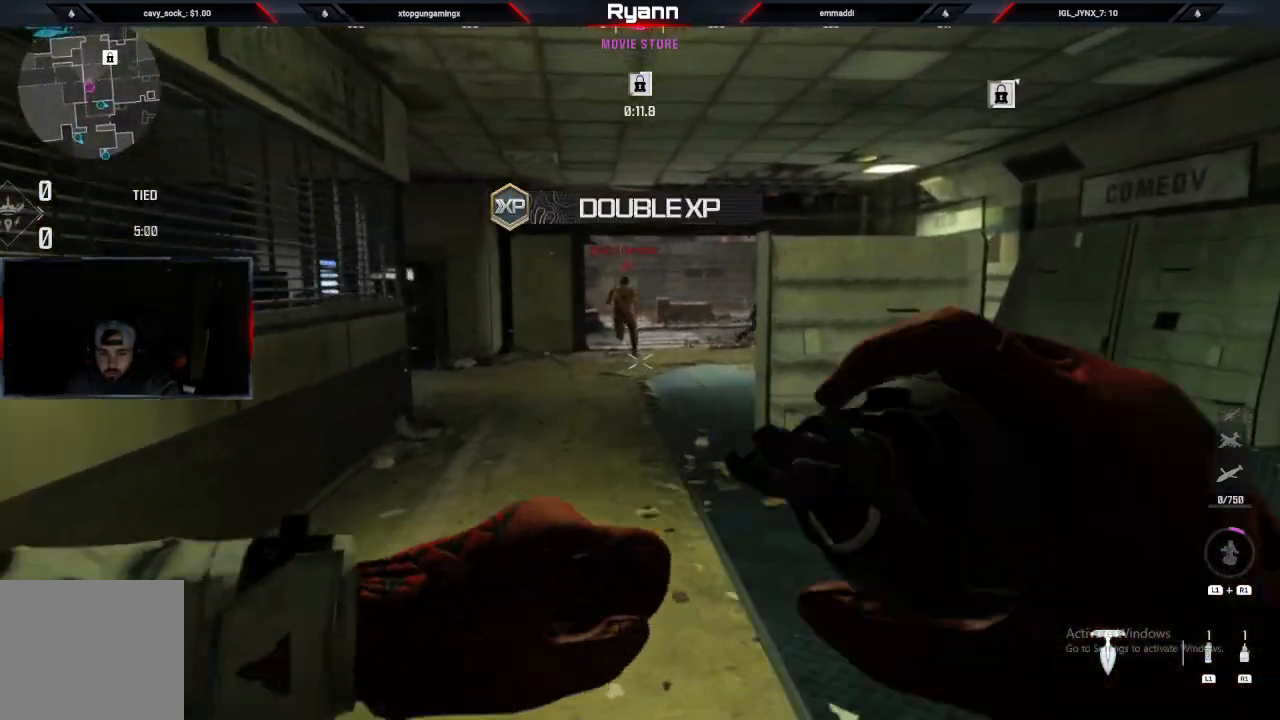
{"dt_ms": 500, "buttons": [], "left_stick": "right", "right_stick": "down-left", "events": [[50, "right_stick", "left"], [183, "left_stick", "right"], [217, "right_stick", "down-left"]]}